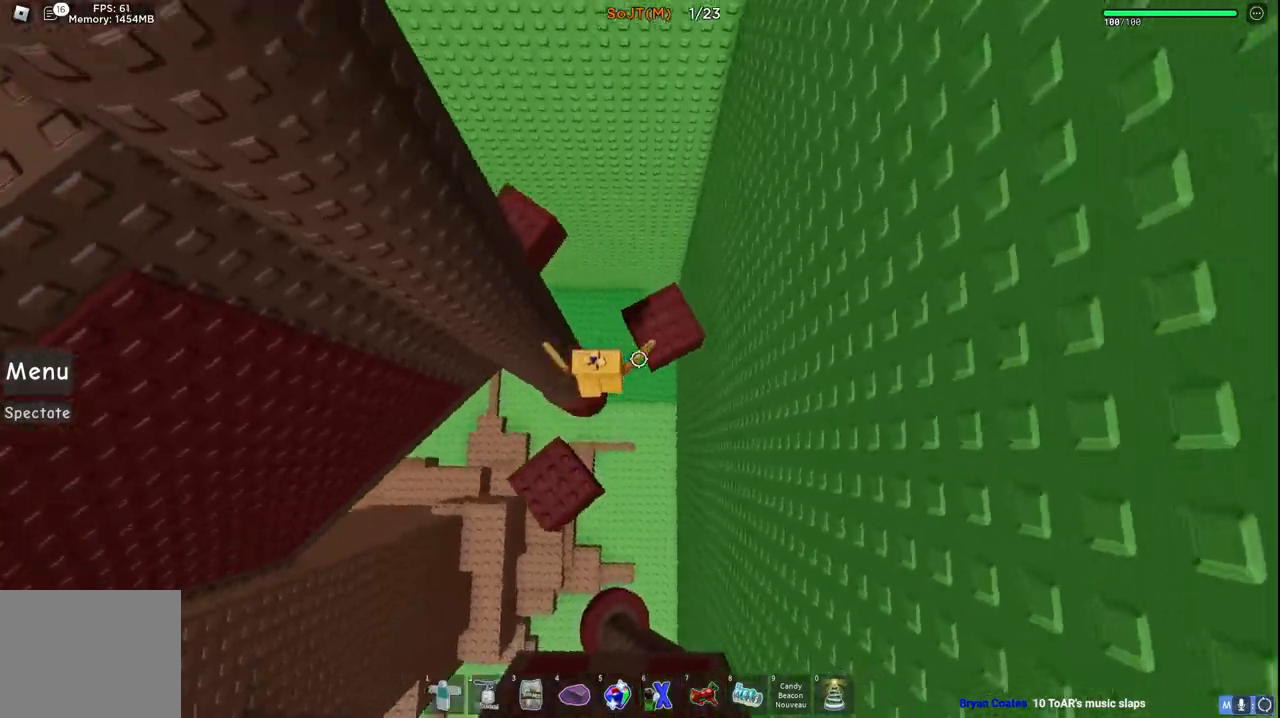
Gameplay with keyboard; each line is a JSON object with the keys held at the frame after it. "events" lists presses ("down") and releases ("up") of "a", "ctrl", "d", "e", "q", "s", "shift", "space" and "w" between this image and that frame as [ms after this image, input, new state], when the widget could be followed in between. No other keys are recorded. Mouse input is not recorded.
{"keys": ["w"], "events": [[217, "d", "up"], [283, "space", "down"], [467, "space", "up"]]}
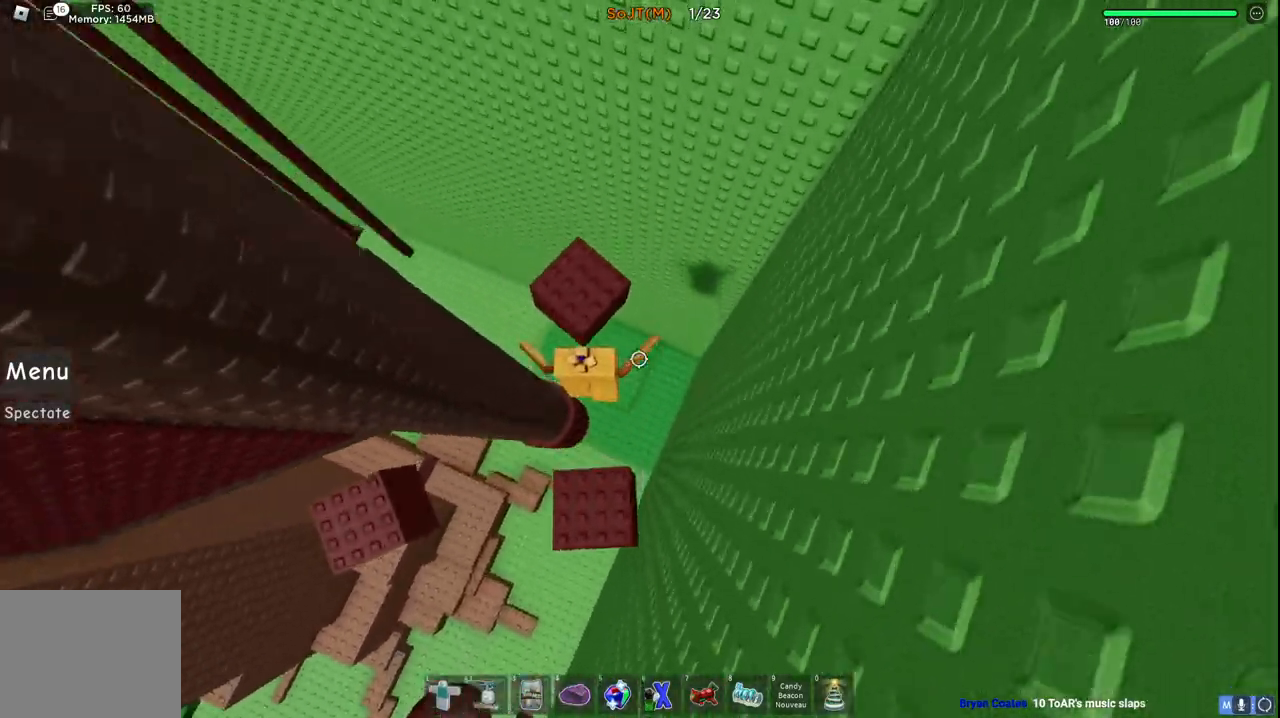
{"keys": ["space", "w"], "events": [[400, "space", "down"]]}
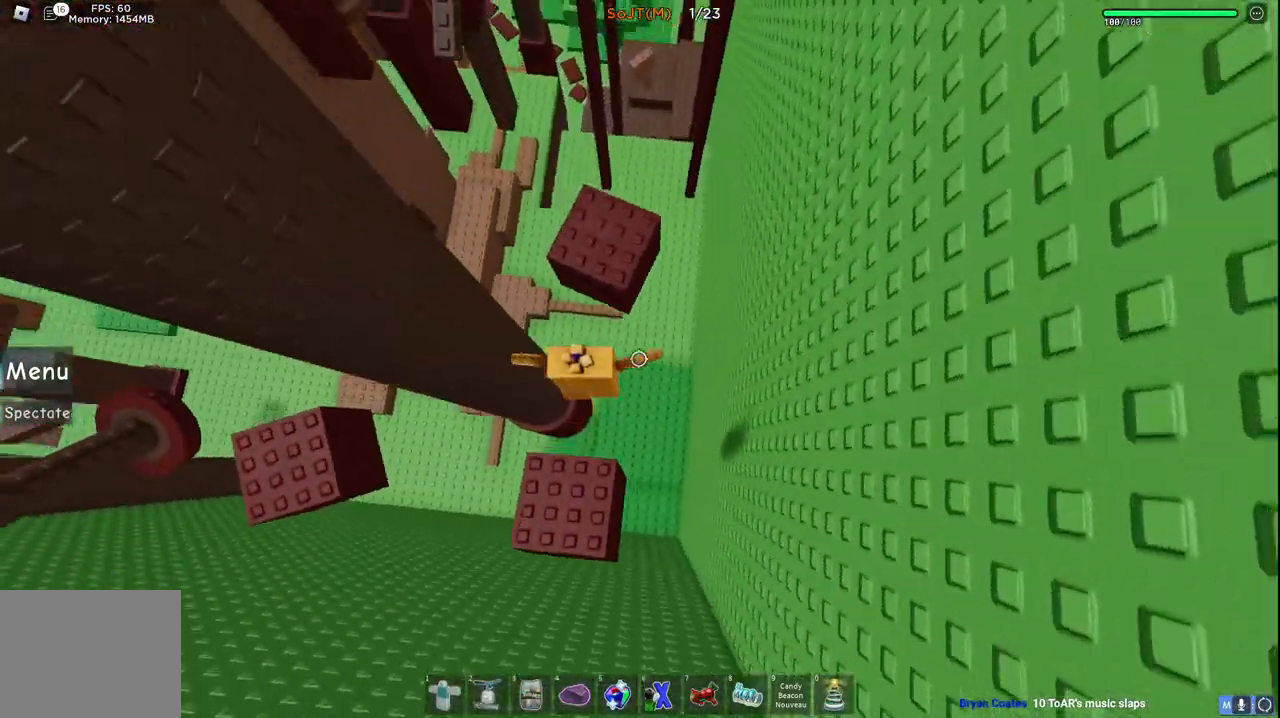
{"keys": [], "events": [[100, "space", "up"], [333, "d", "down"], [367, "w", "up"], [483, "d", "up"]]}
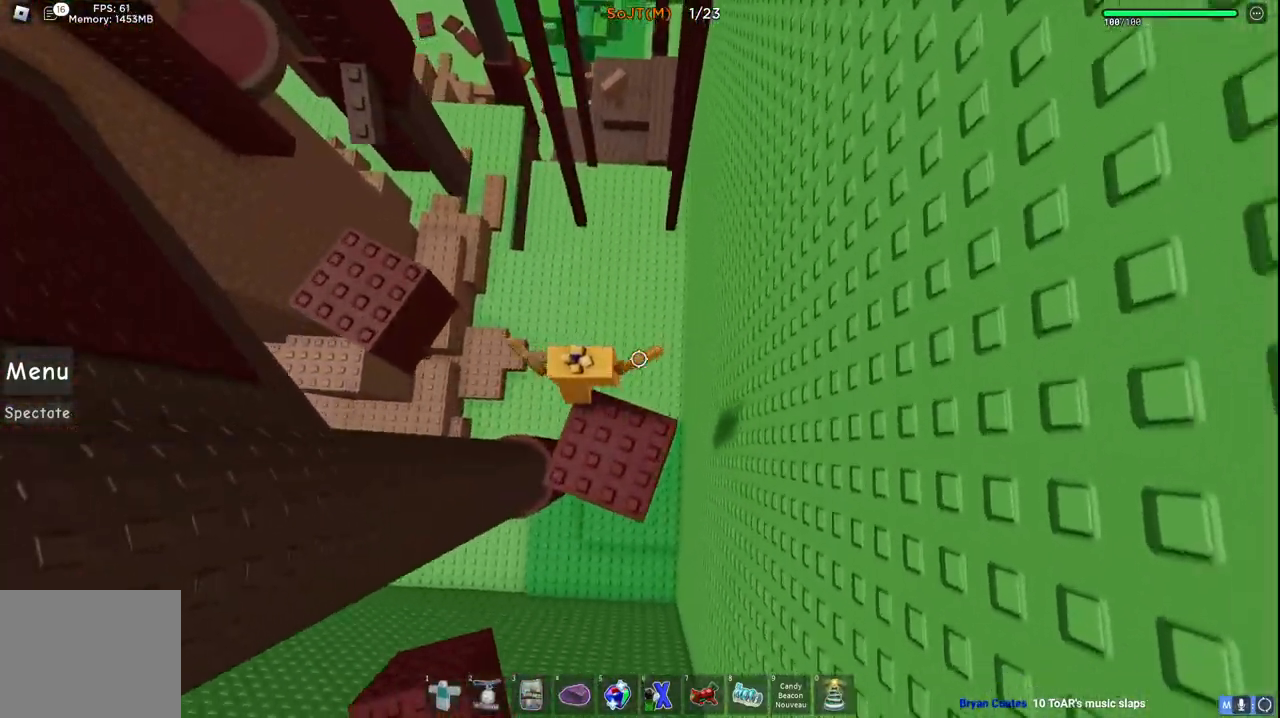
{"keys": [], "events": [[17, "w", "down"], [117, "space", "down"], [150, "a", "down"], [450, "a", "up"], [450, "space", "up"], [500, "w", "up"]]}
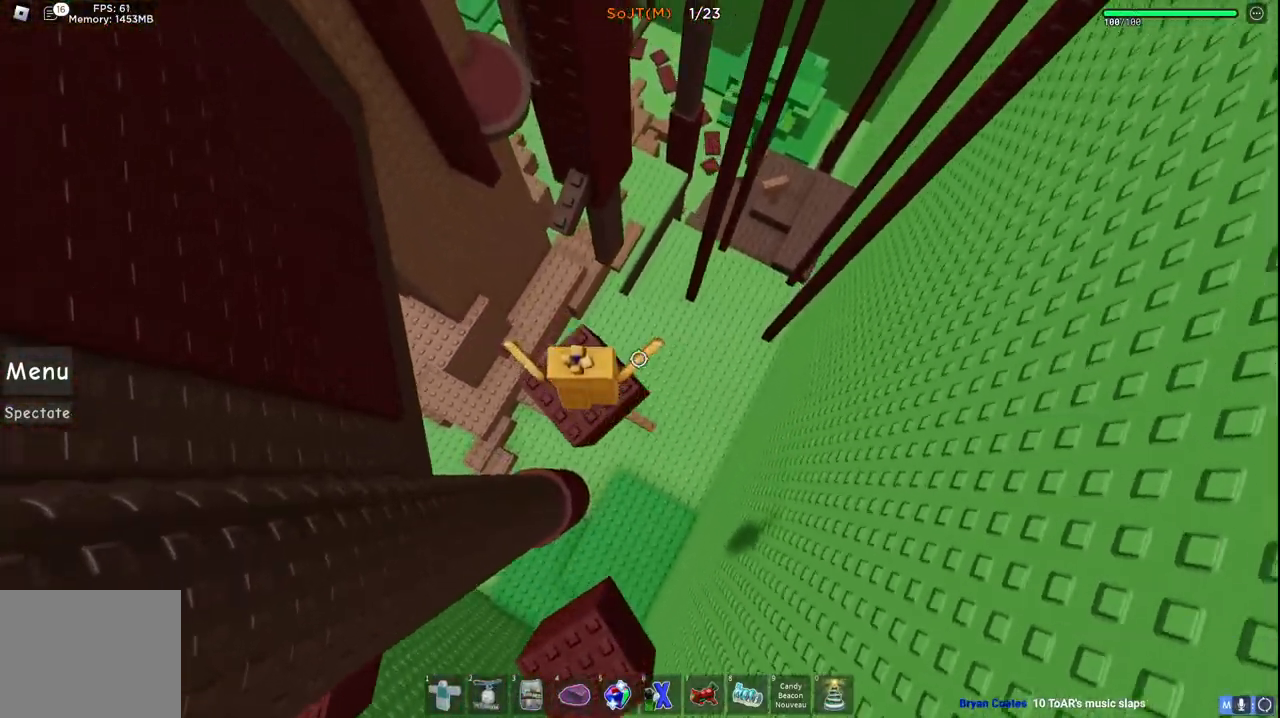
{"keys": ["w"], "events": [[100, "w", "down"], [217, "space", "down"], [417, "space", "up"]]}
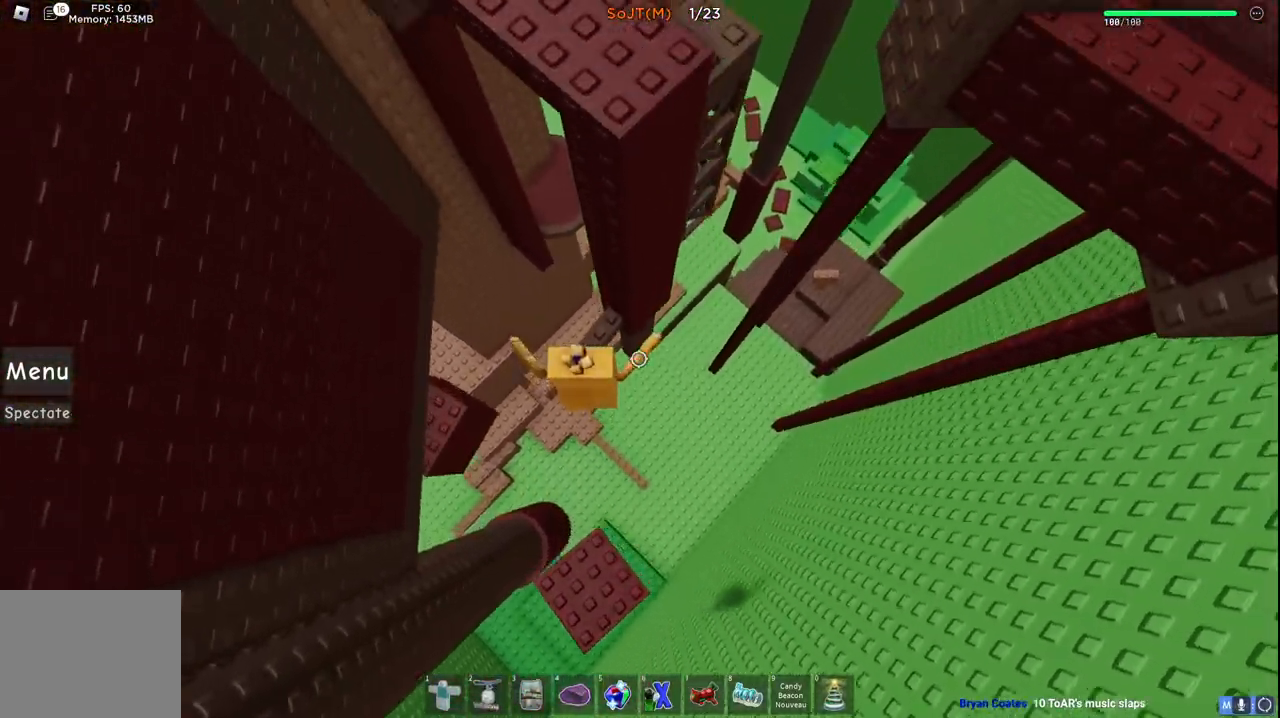
{"keys": ["a", "w"], "events": [[167, "a", "down"], [300, "space", "down"], [500, "space", "up"]]}
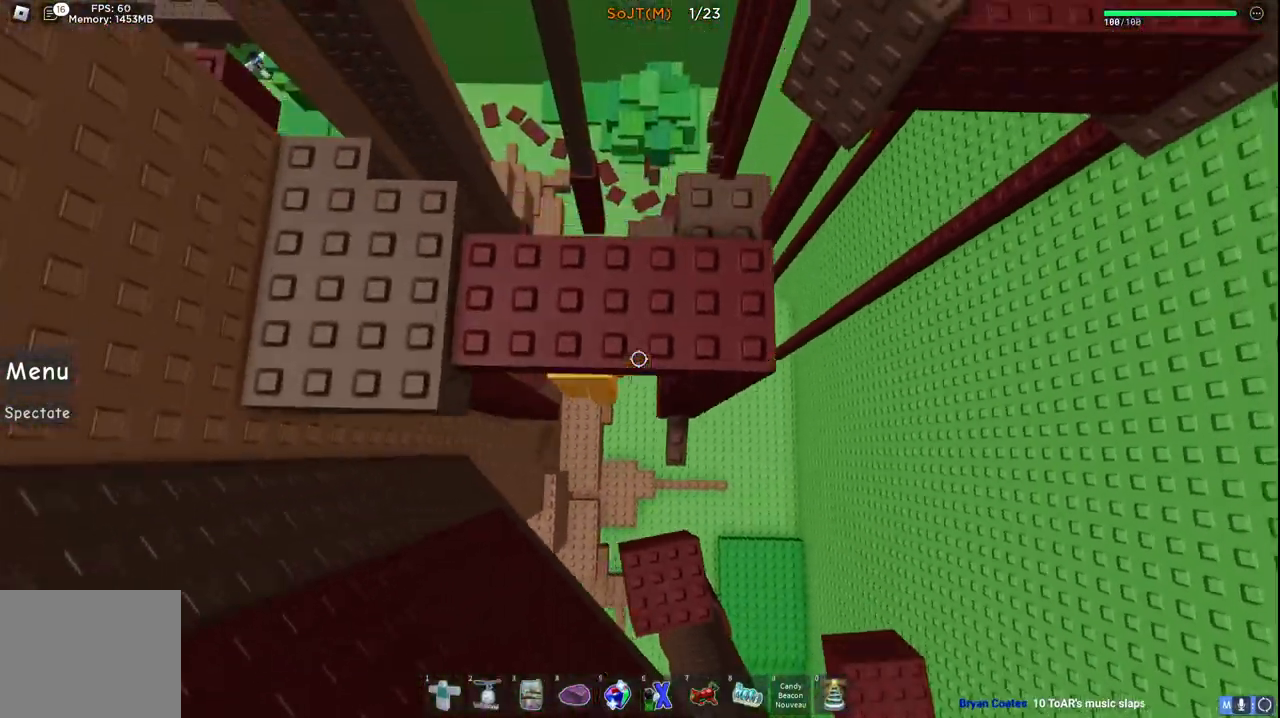
{"keys": [], "events": [[17, "a", "up"], [150, "a", "down"], [217, "a", "up"], [283, "d", "down"], [300, "w", "up"], [350, "d", "up"]]}
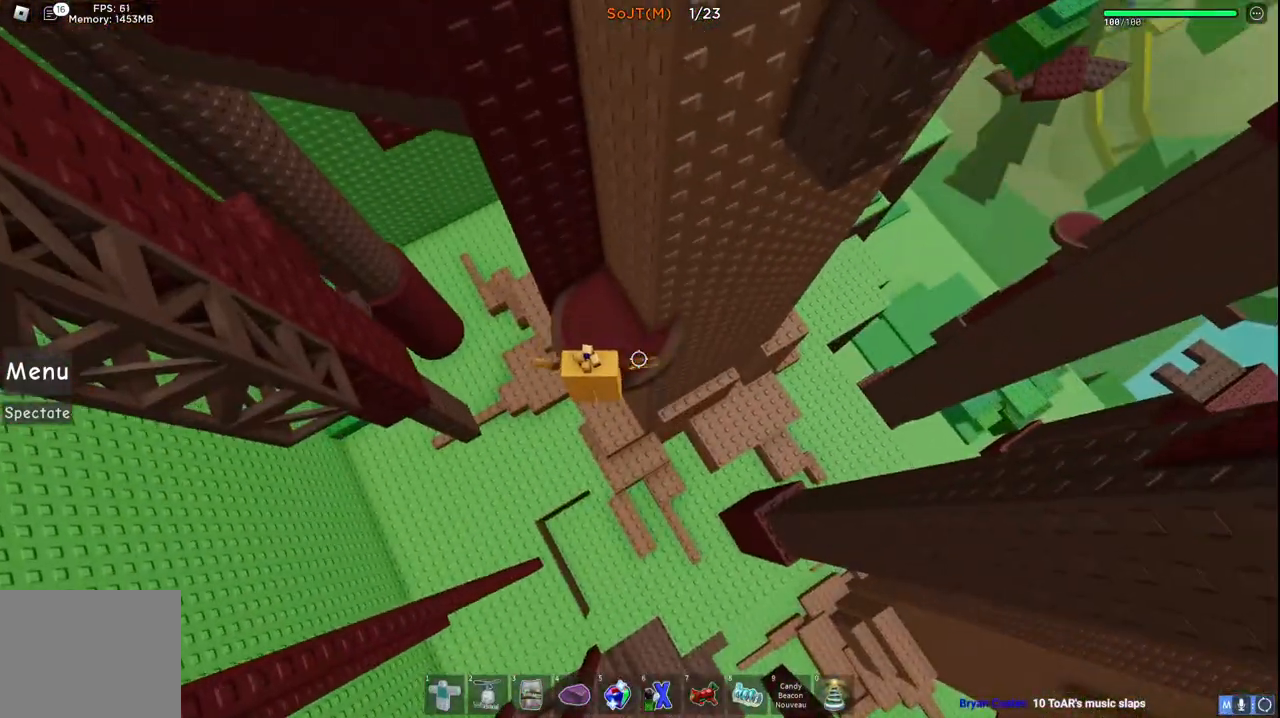
{"keys": ["a", "space"], "events": [[233, "w", "down"], [267, "a", "down"], [317, "w", "up"], [400, "space", "down"]]}
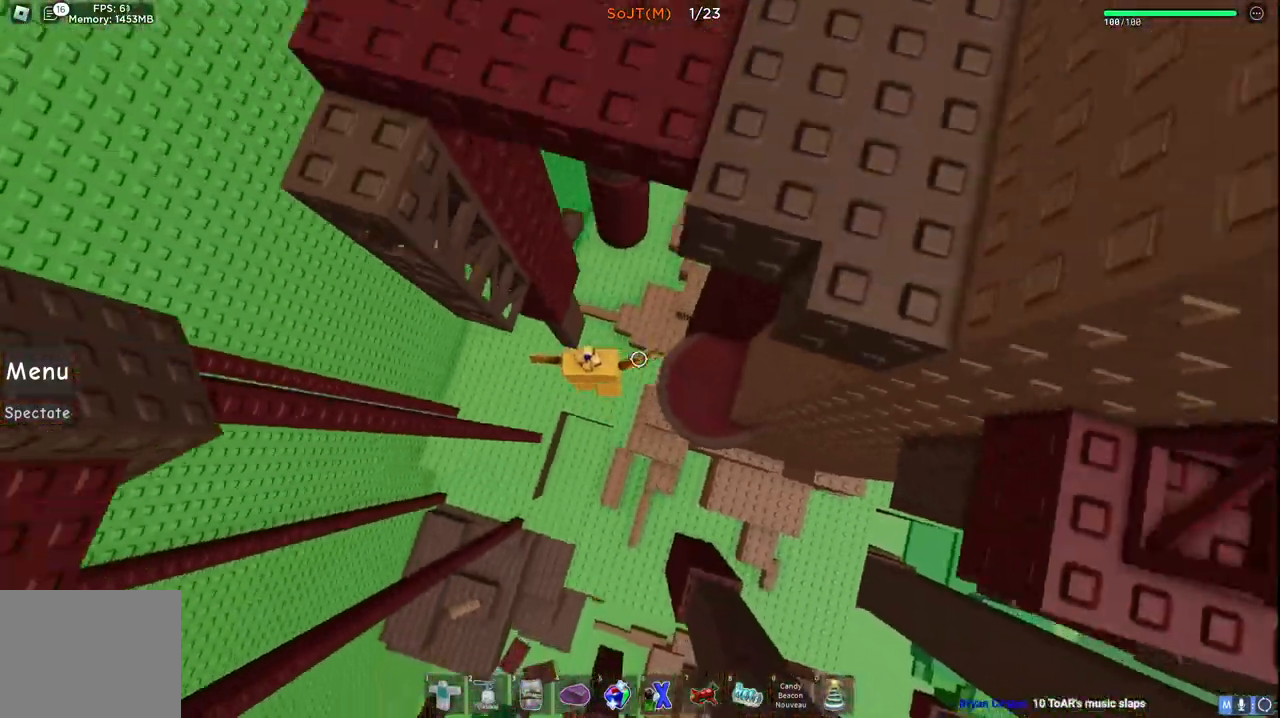
{"keys": ["w"], "events": [[100, "space", "up"], [133, "w", "down"], [200, "a", "up"]]}
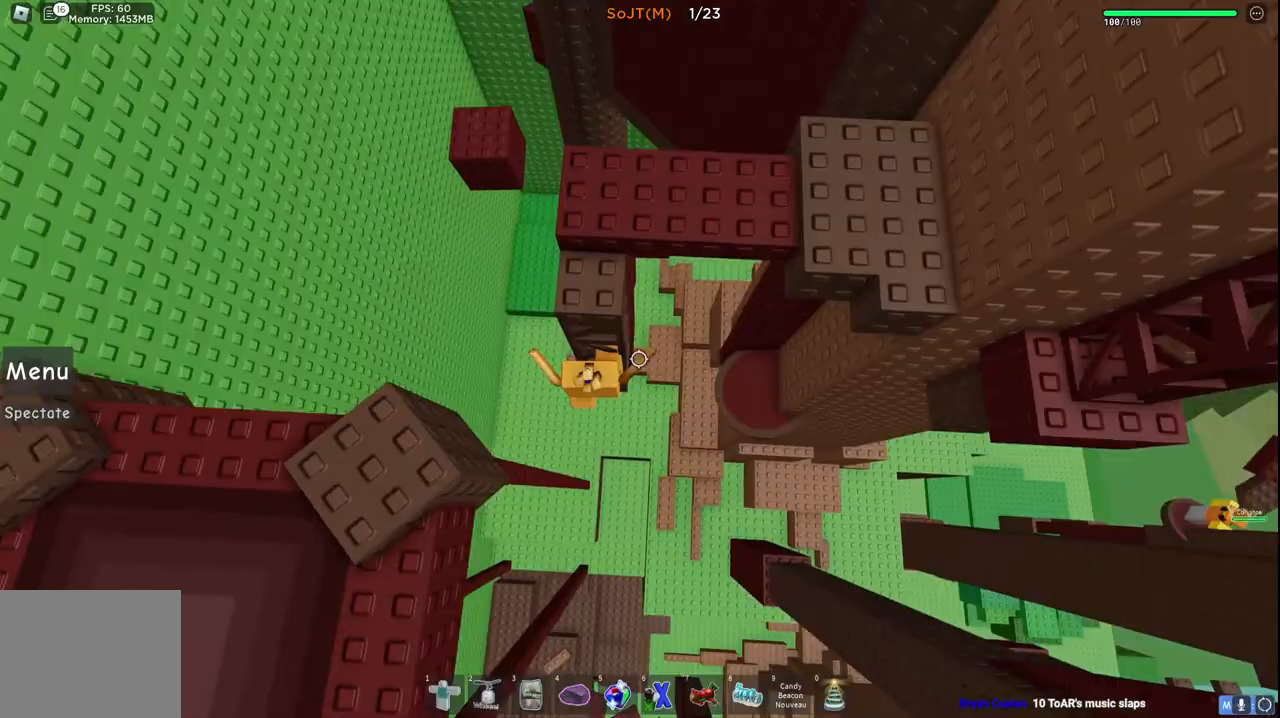
{"keys": ["w"], "events": []}
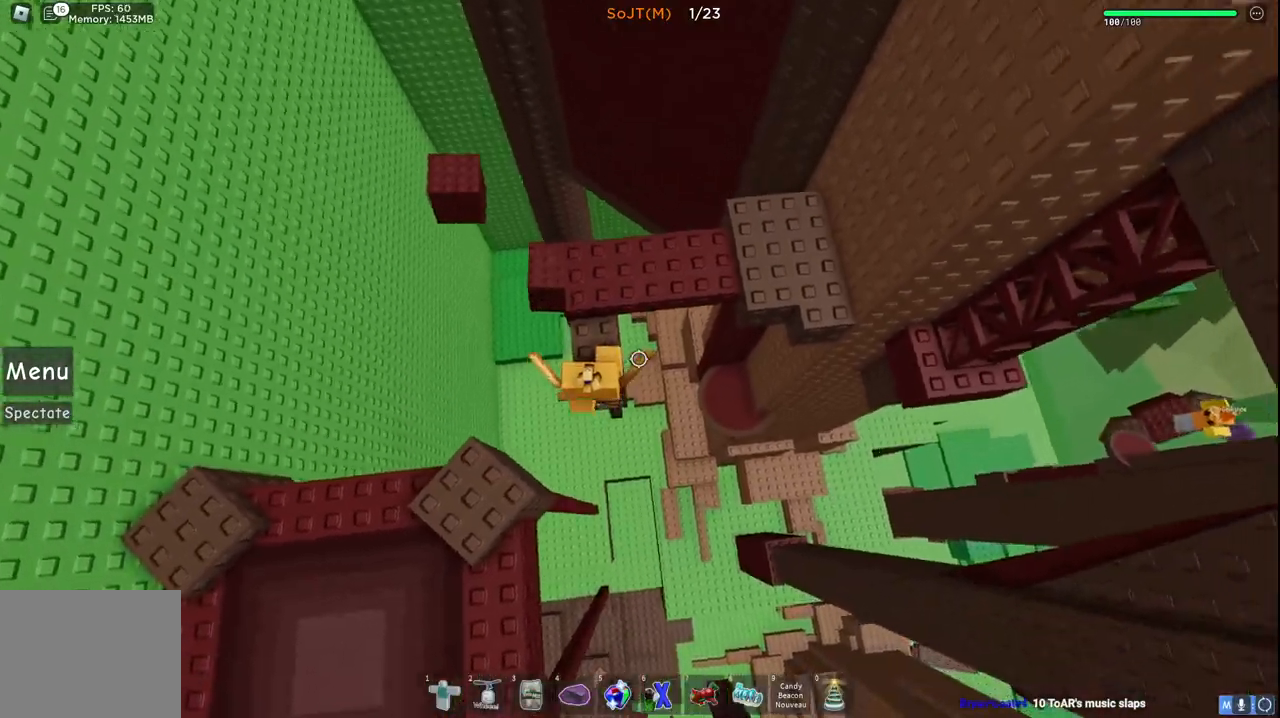
{"keys": ["w"], "events": [[217, "a", "down"], [283, "space", "down"], [467, "space", "up"], [483, "a", "up"]]}
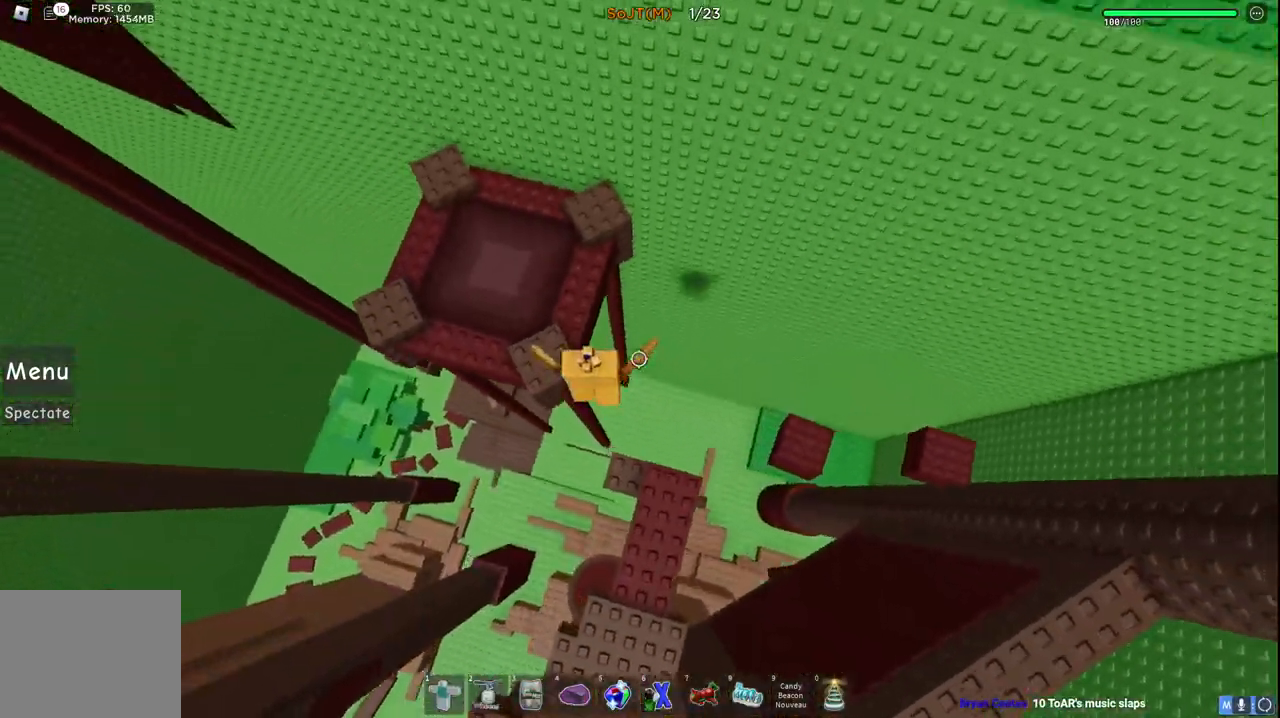
{"keys": [], "events": [[183, "a", "down"], [233, "w", "up"], [267, "a", "up"]]}
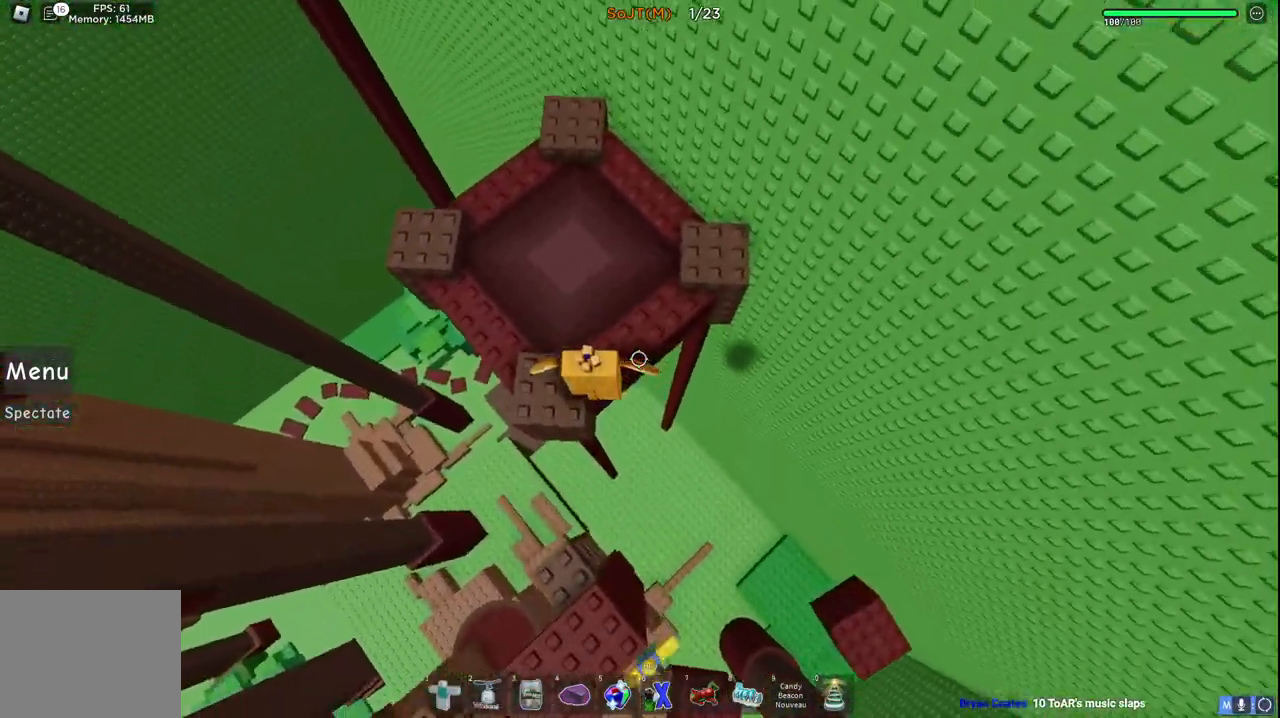
{"keys": ["d", "w"], "events": [[83, "a", "down"], [83, "w", "down"], [183, "space", "down"], [233, "a", "up"], [367, "d", "down"], [367, "space", "up"]]}
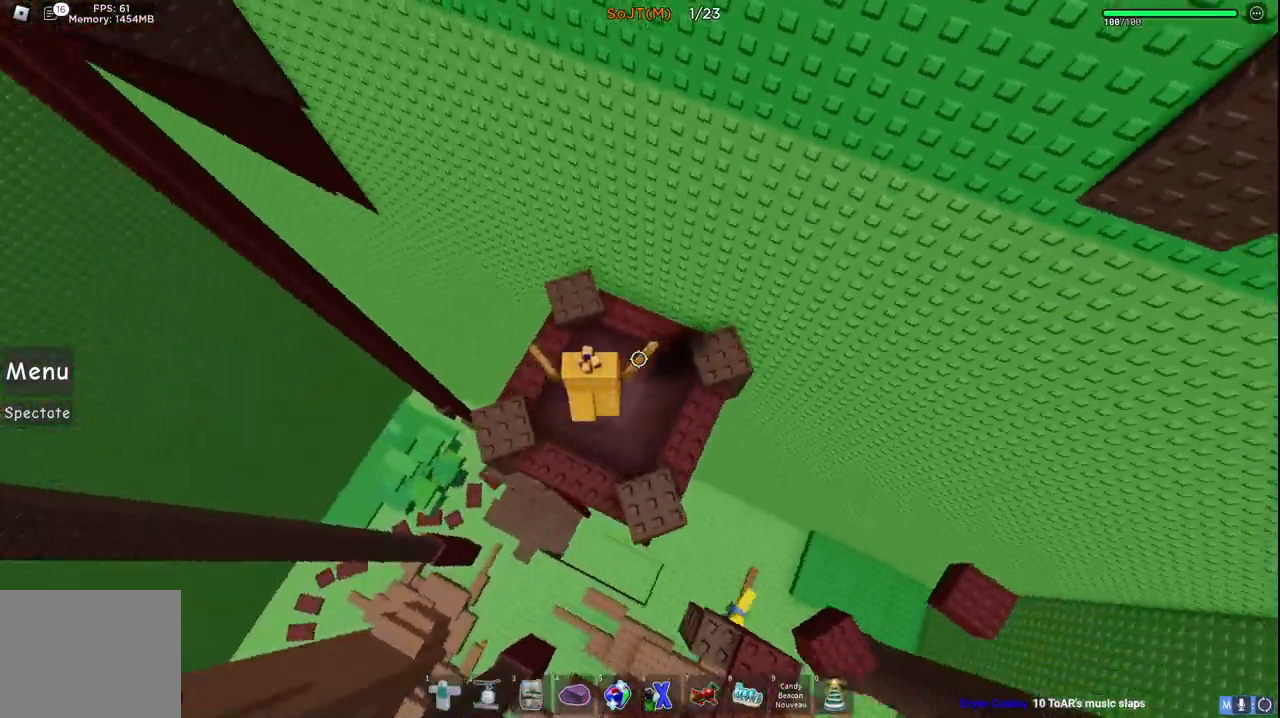
{"keys": [], "events": [[17, "d", "up"], [50, "w", "up"]]}
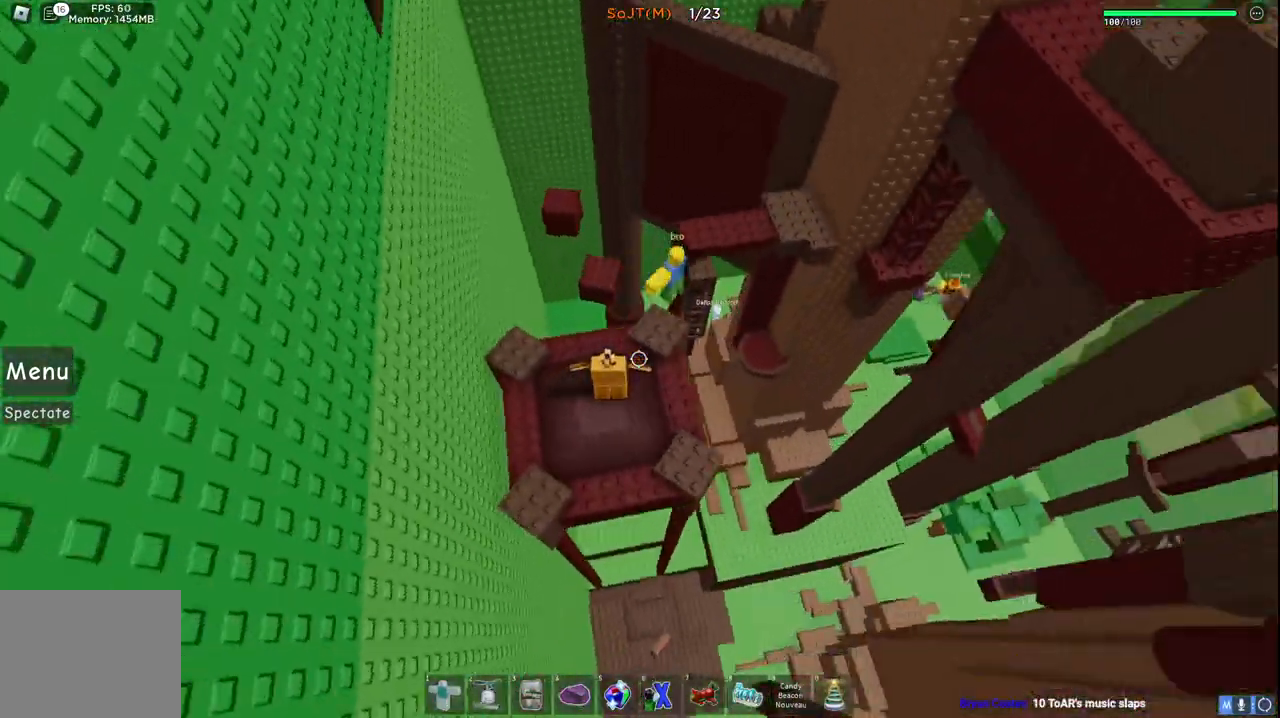
{"keys": ["a", "w"], "events": [[33, "w", "down"], [50, "d", "down"], [183, "d", "up"], [217, "w", "up"], [467, "w", "down"], [500, "a", "down"]]}
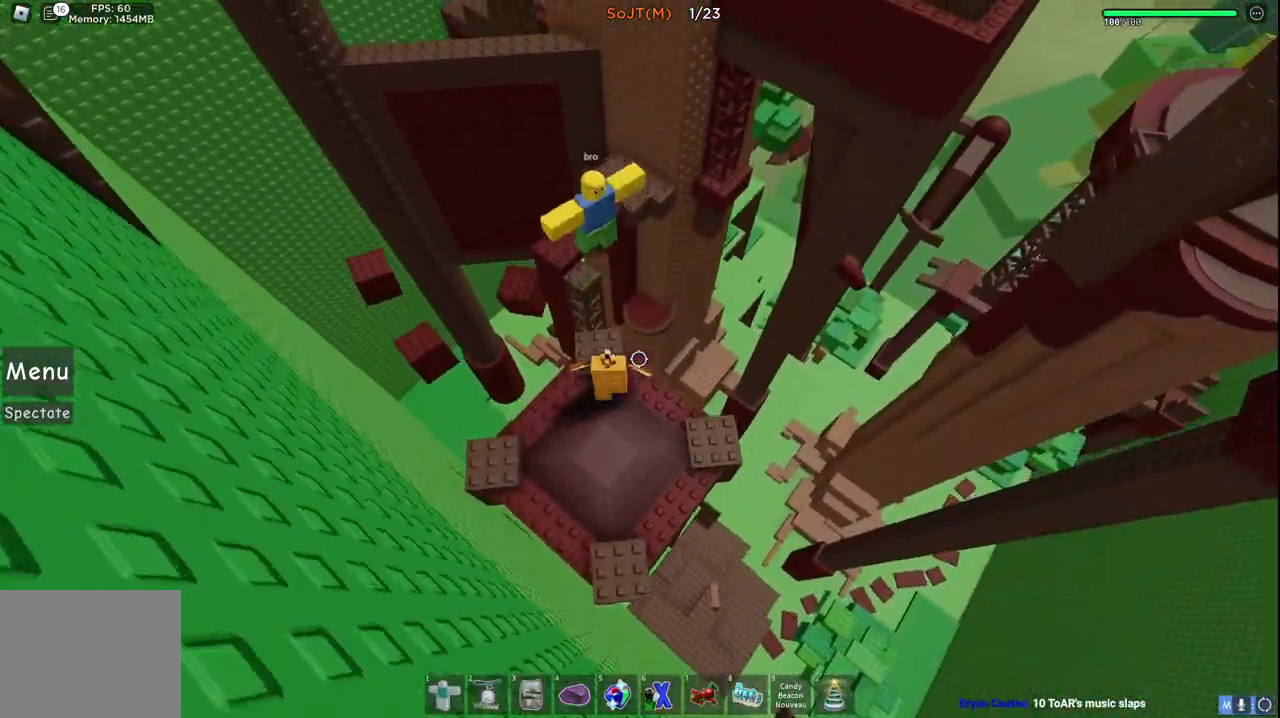
{"keys": ["w"], "events": [[100, "a", "up"], [300, "space", "down"], [483, "space", "up"]]}
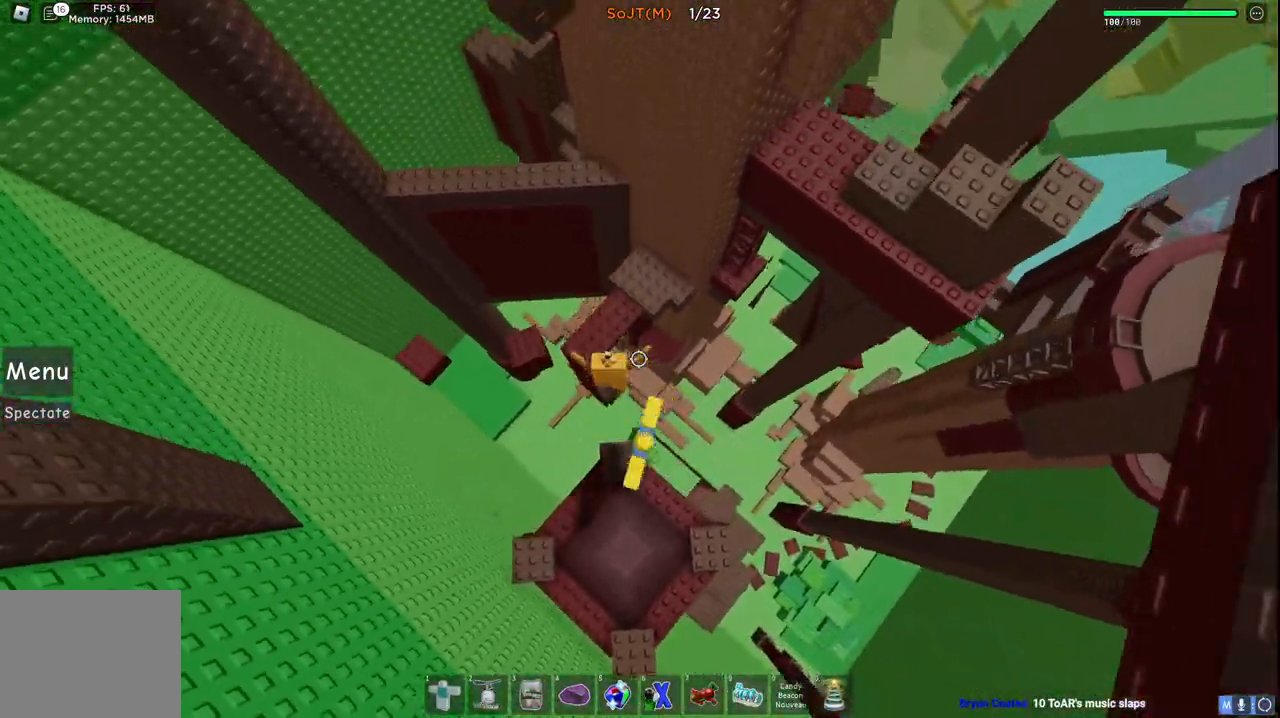
{"keys": ["d", "w"], "events": [[417, "d", "down"]]}
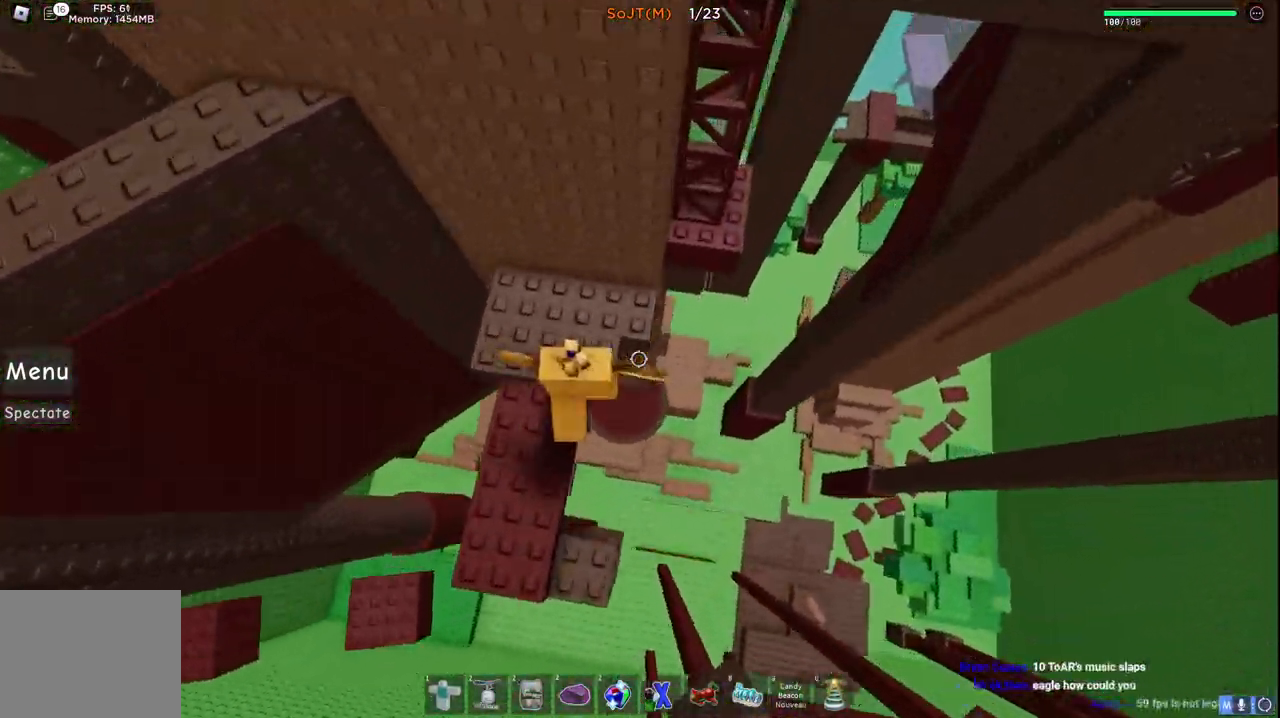
{"keys": ["w"], "events": [[50, "w", "up"], [67, "space", "down"], [200, "w", "down"], [217, "space", "up"], [400, "w", "up"], [417, "d", "up"], [483, "w", "down"]]}
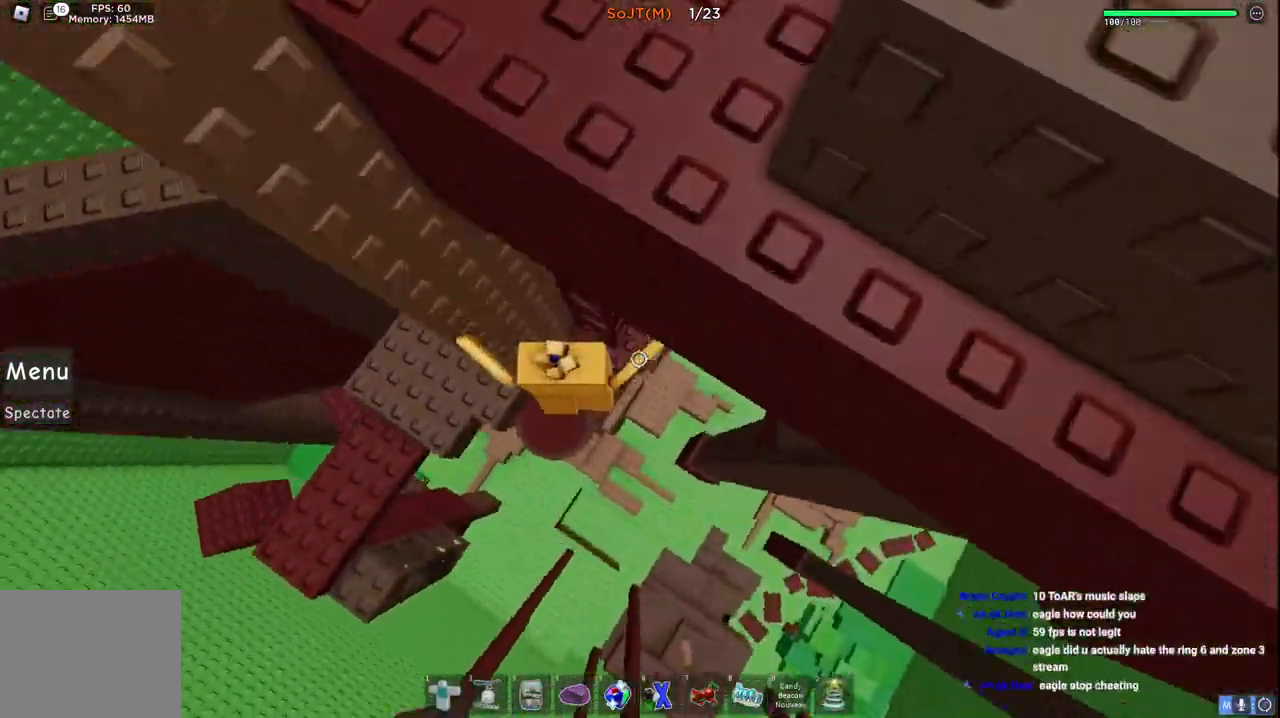
{"keys": [], "events": [[17, "d", "down"], [267, "w", "up"], [300, "d", "up"]]}
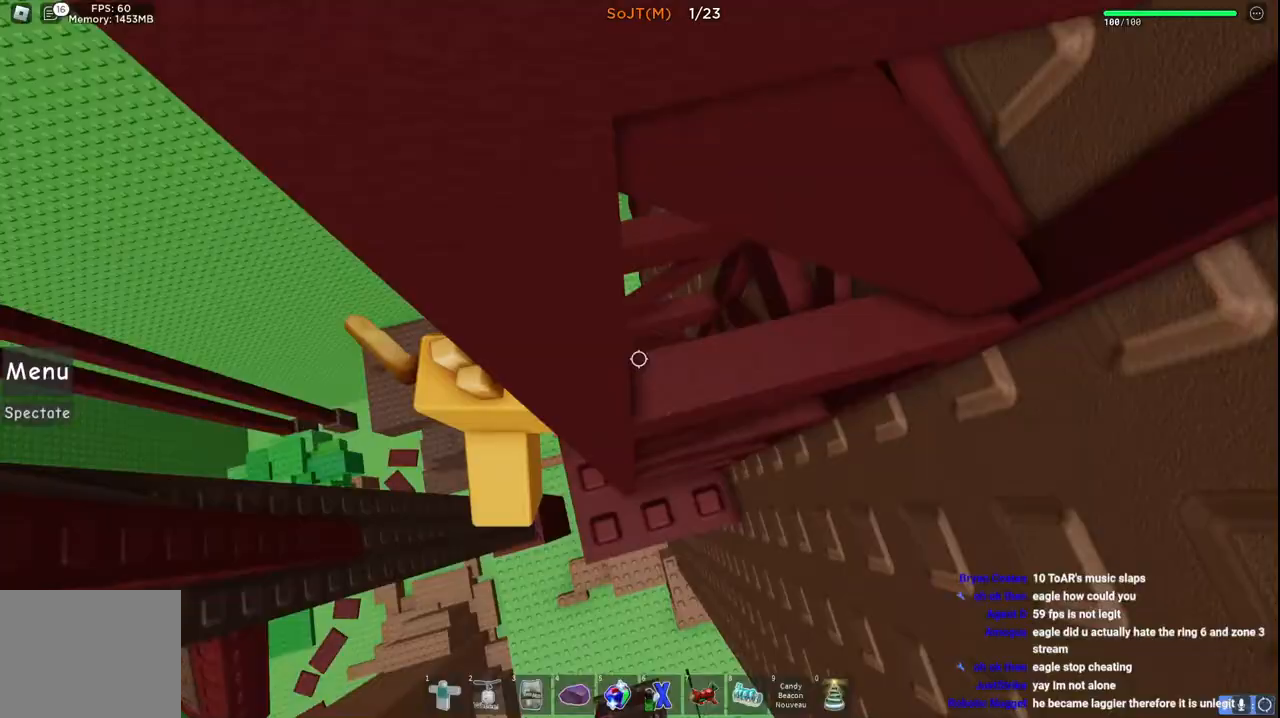
{"keys": [], "events": [[33, "d", "down"], [33, "s", "down"], [183, "d", "up"], [200, "s", "up"], [433, "d", "down"], [450, "d", "up"], [450, "s", "down"], [467, "s", "up"]]}
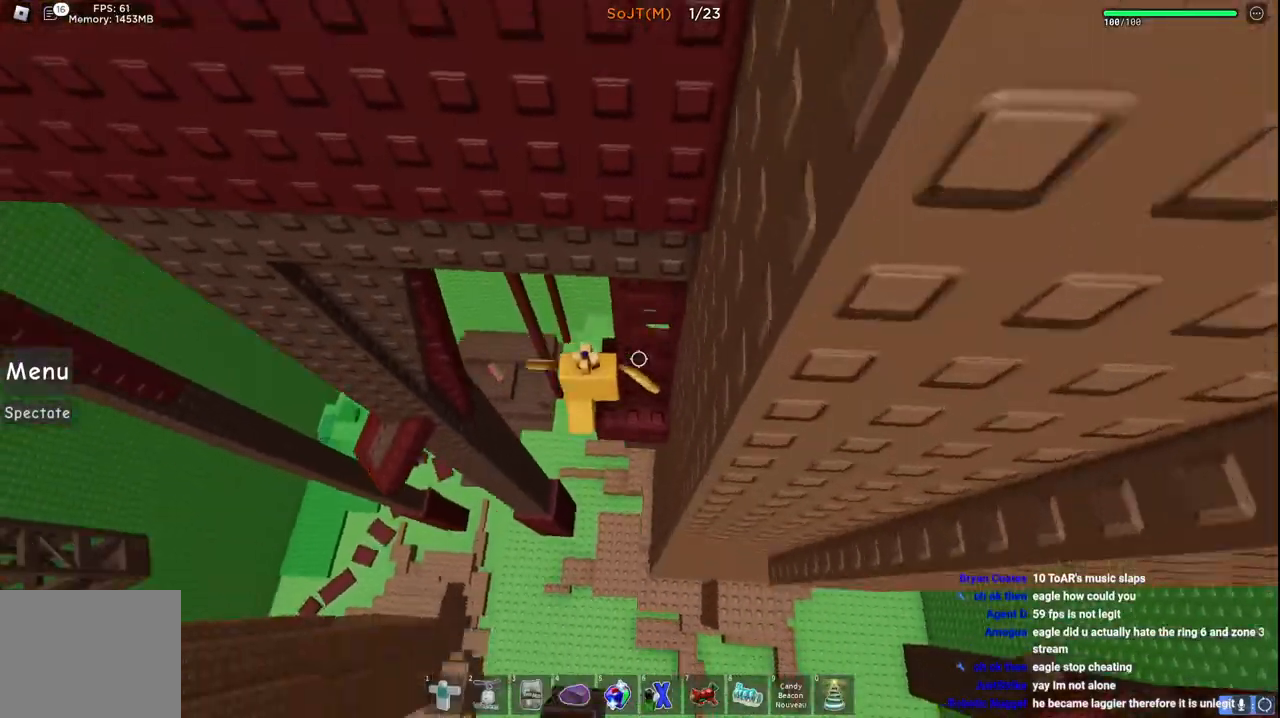
{"keys": ["a"], "events": [[183, "a", "down"], [317, "space", "down"], [483, "space", "up"]]}
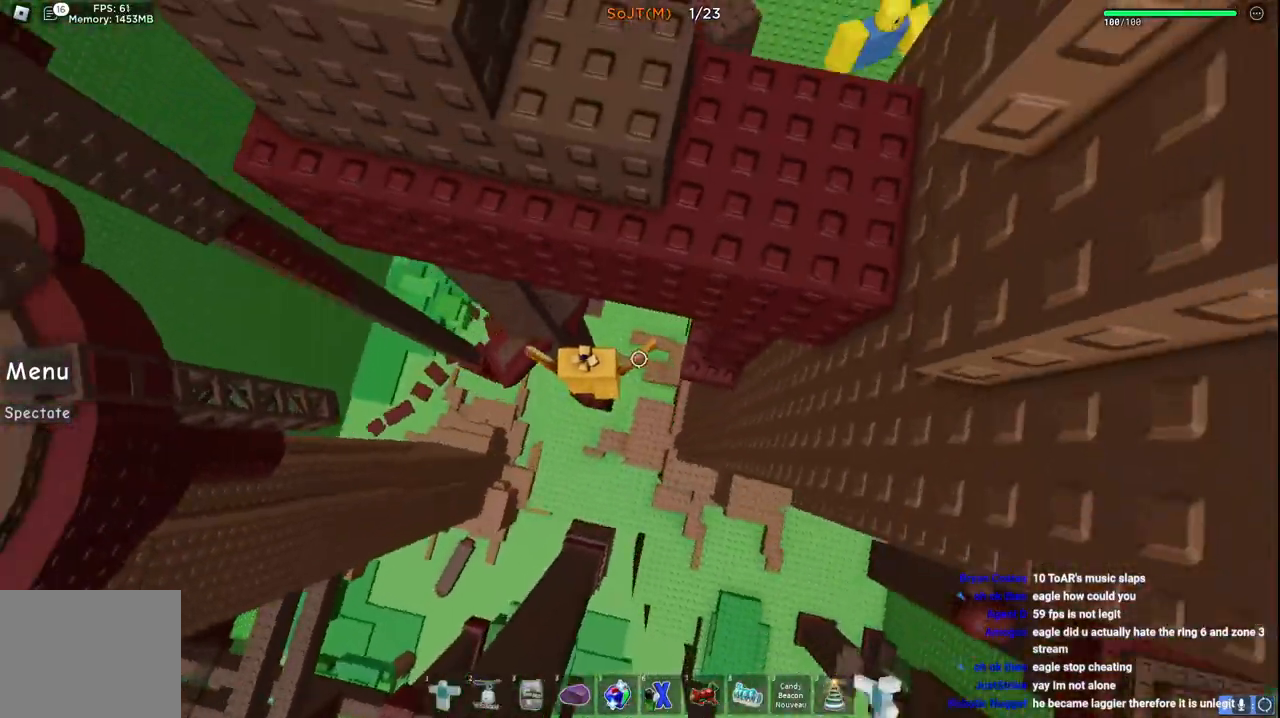
{"keys": [], "events": [[417, "a", "up"]]}
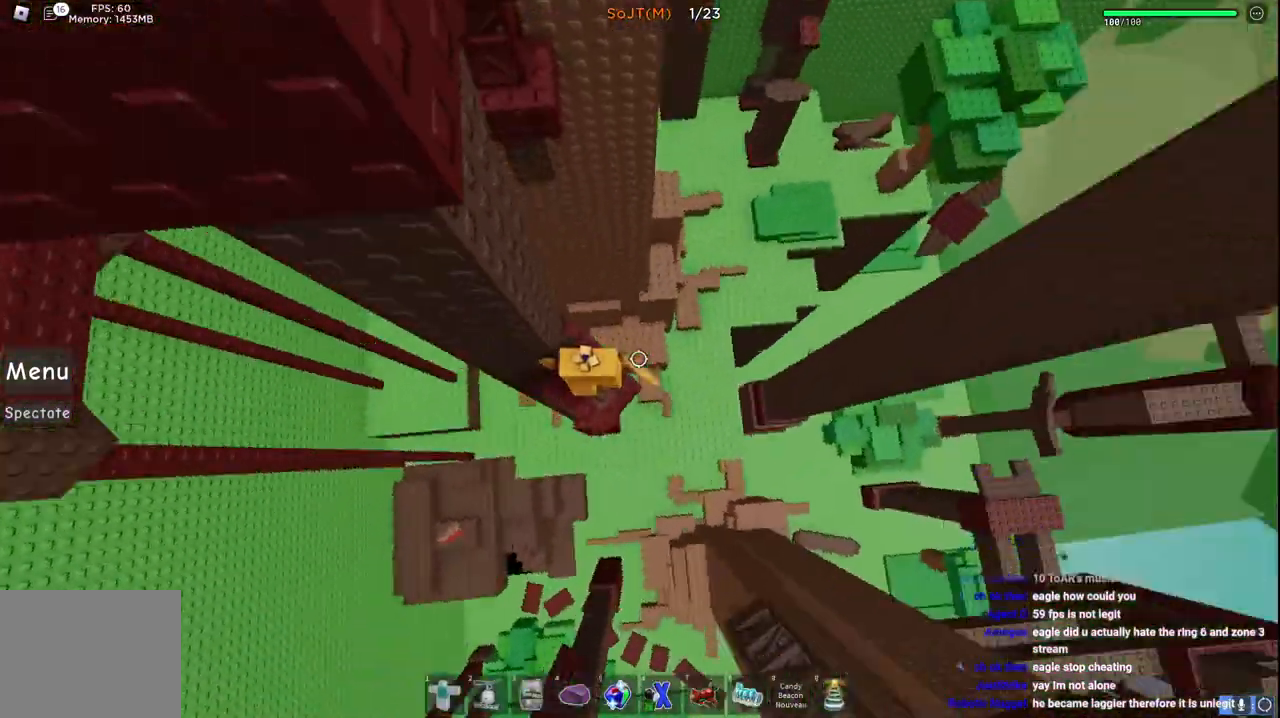
{"keys": [], "events": [[317, "shift", "down"], [400, "shift", "up"]]}
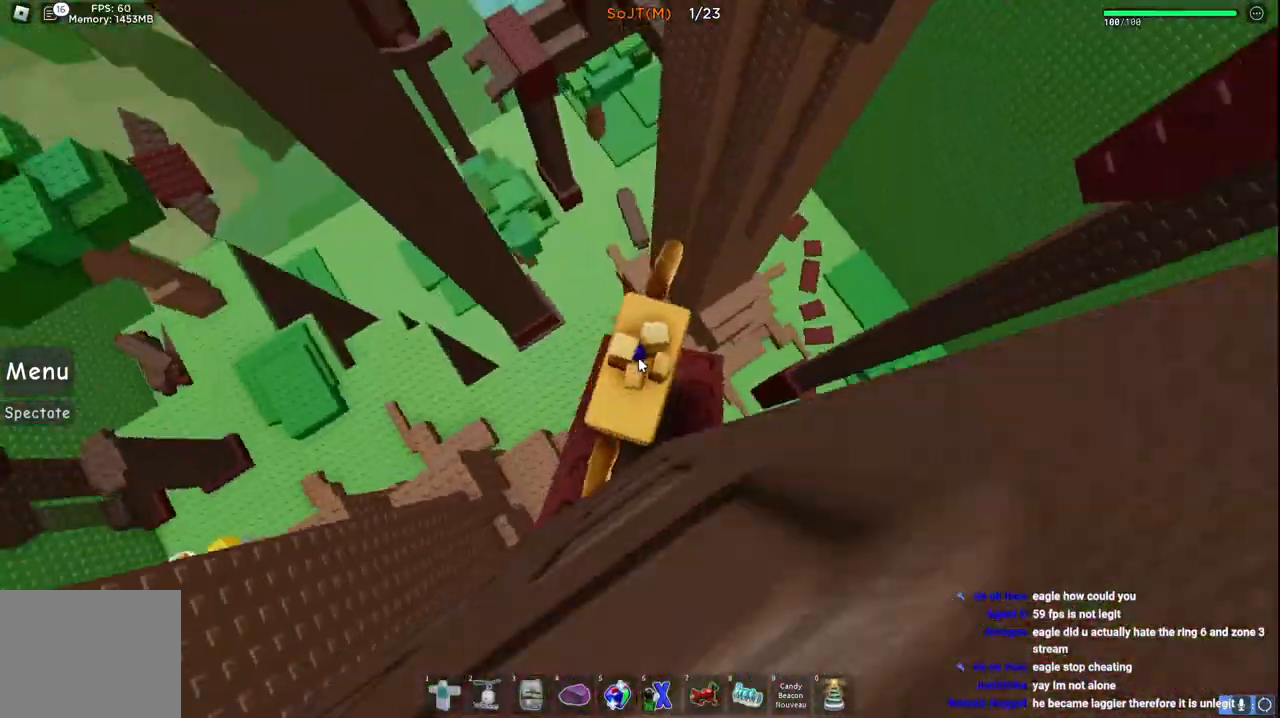
{"keys": ["shift", "w"], "events": [[83, "w", "down"], [250, "space", "down"], [417, "space", "up"], [433, "shift", "down"]]}
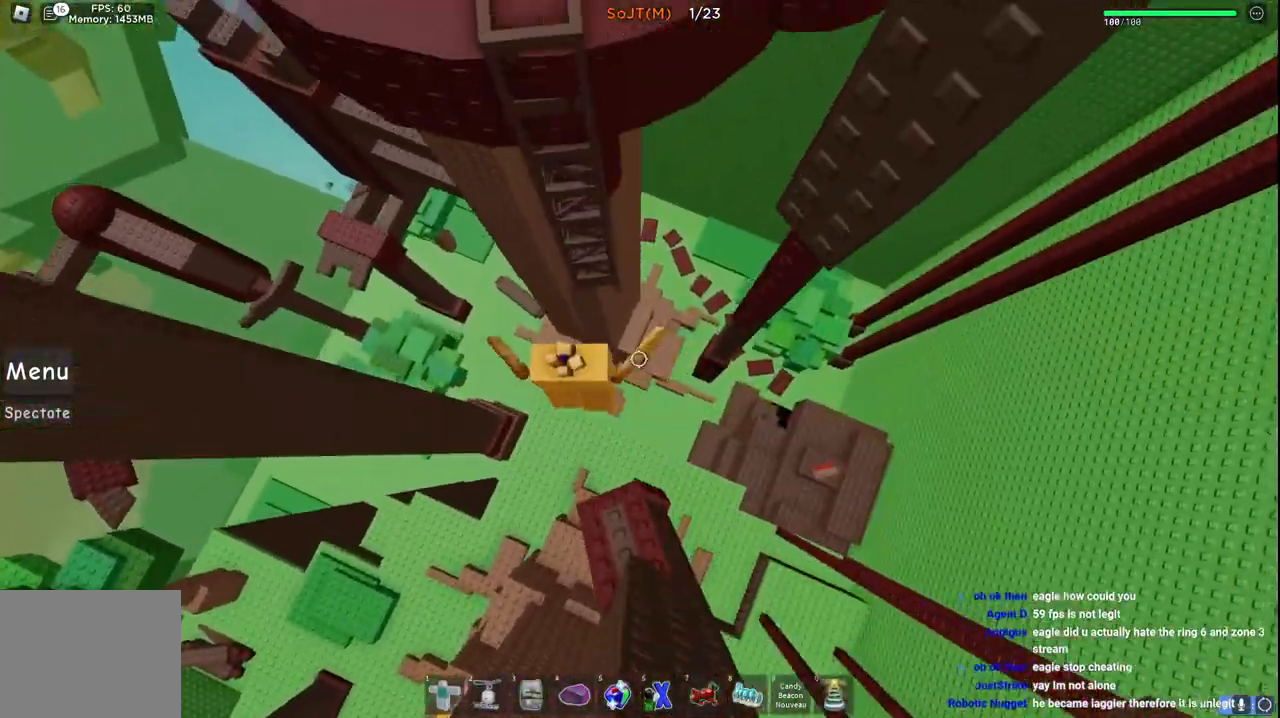
{"keys": ["w"], "events": [[50, "shift", "up"]]}
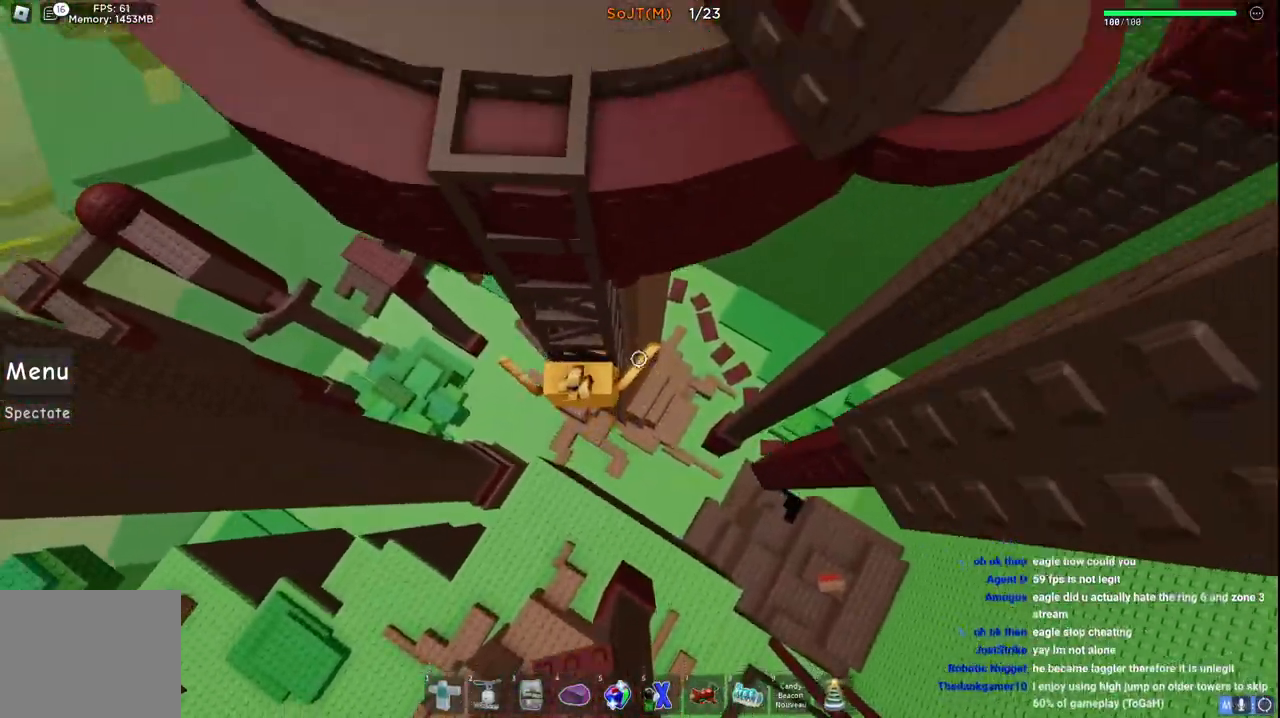
{"keys": ["w"], "events": [[233, "shift", "down"], [400, "shift", "up"]]}
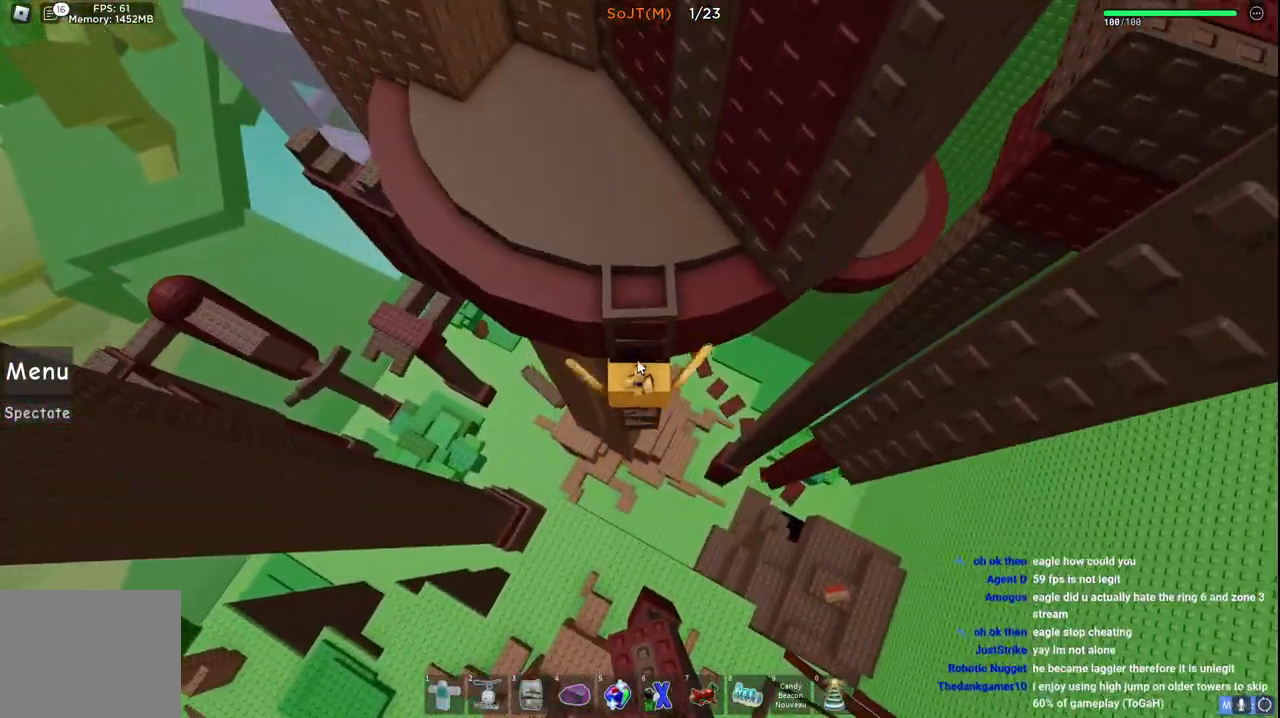
{"keys": ["w"], "events": [[200, "shift", "down"], [350, "shift", "up"]]}
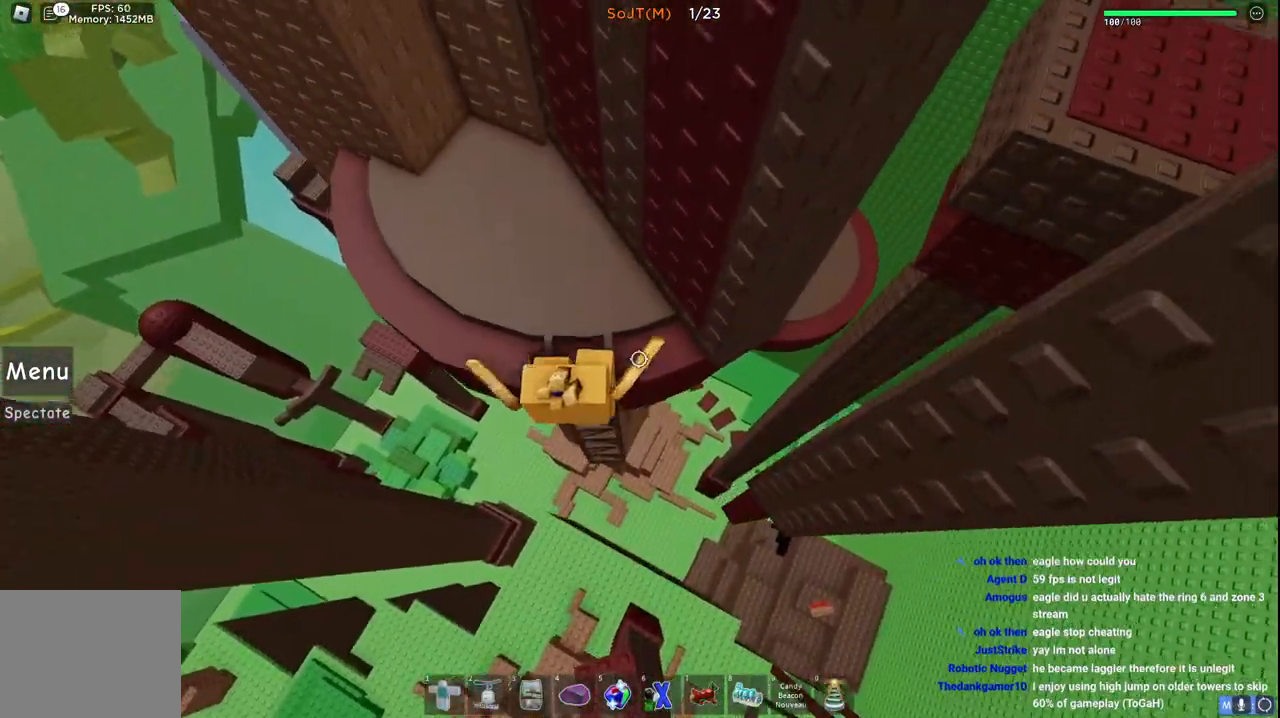
{"keys": ["d"], "events": [[300, "d", "down"], [367, "w", "up"]]}
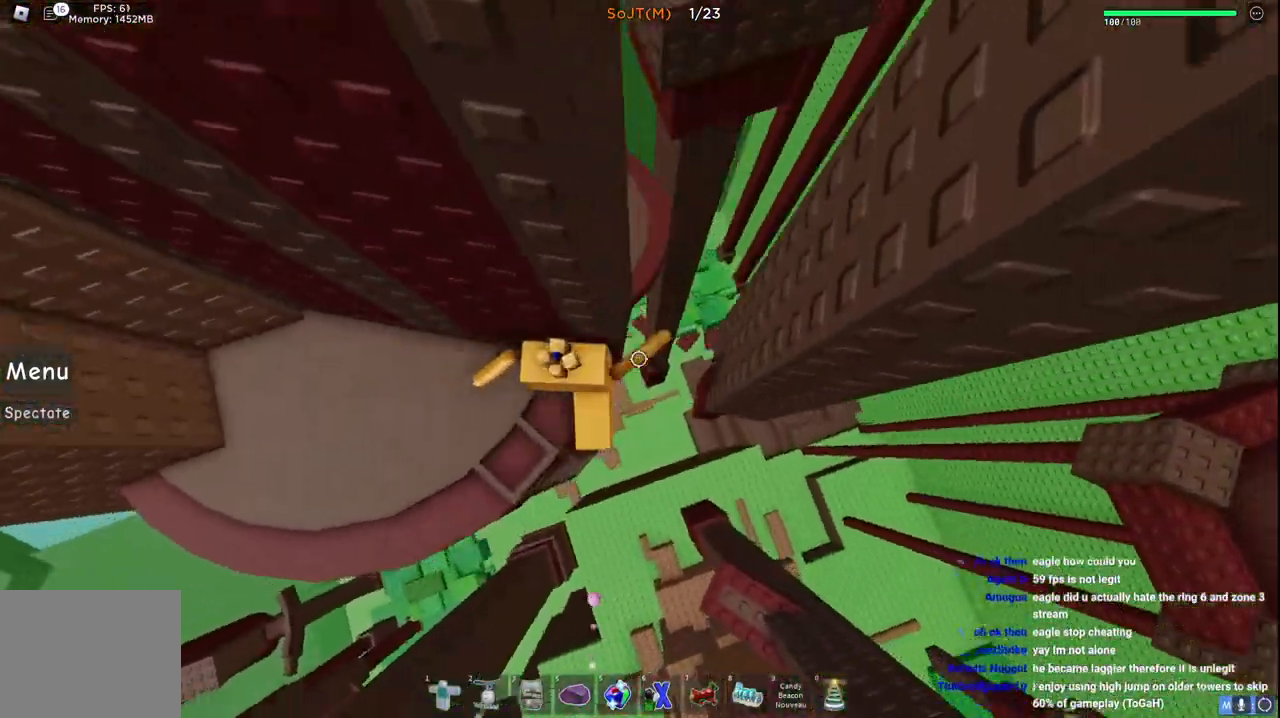
{"keys": ["d", "w"], "events": [[33, "space", "down"], [133, "w", "down"], [233, "space", "up"]]}
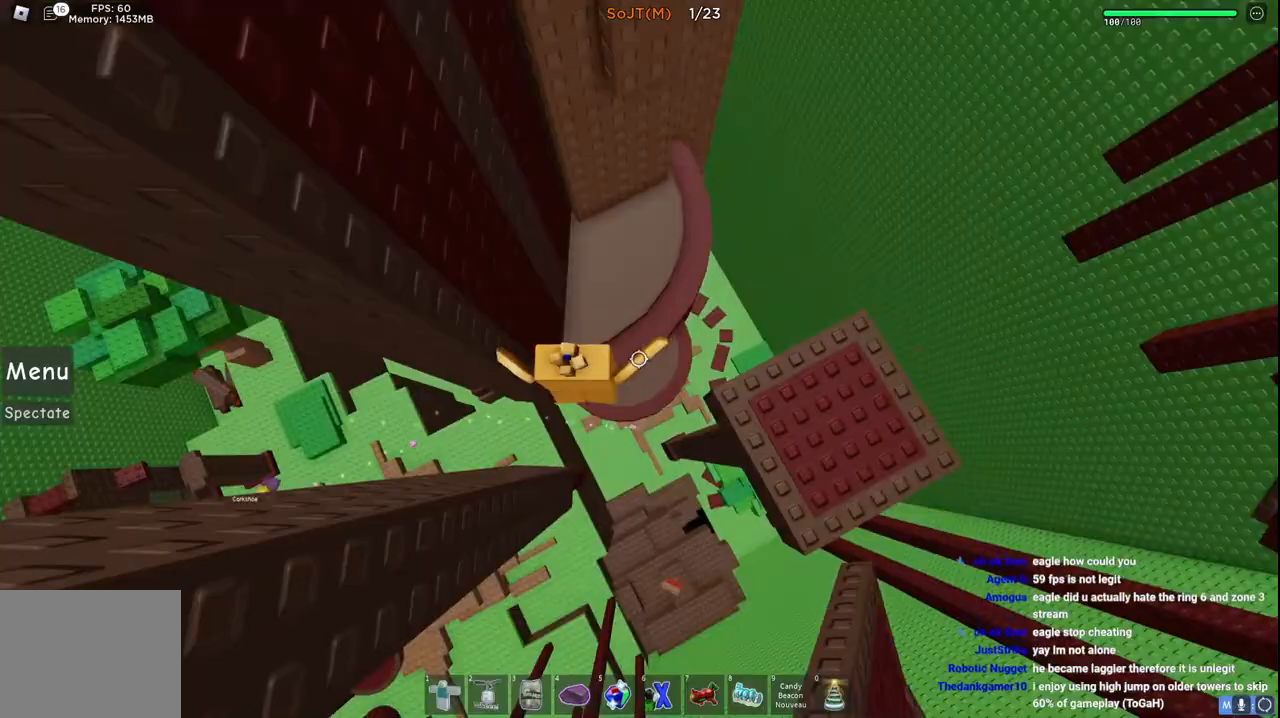
{"keys": ["w"], "events": [[217, "space", "down"], [383, "d", "up"], [383, "space", "up"]]}
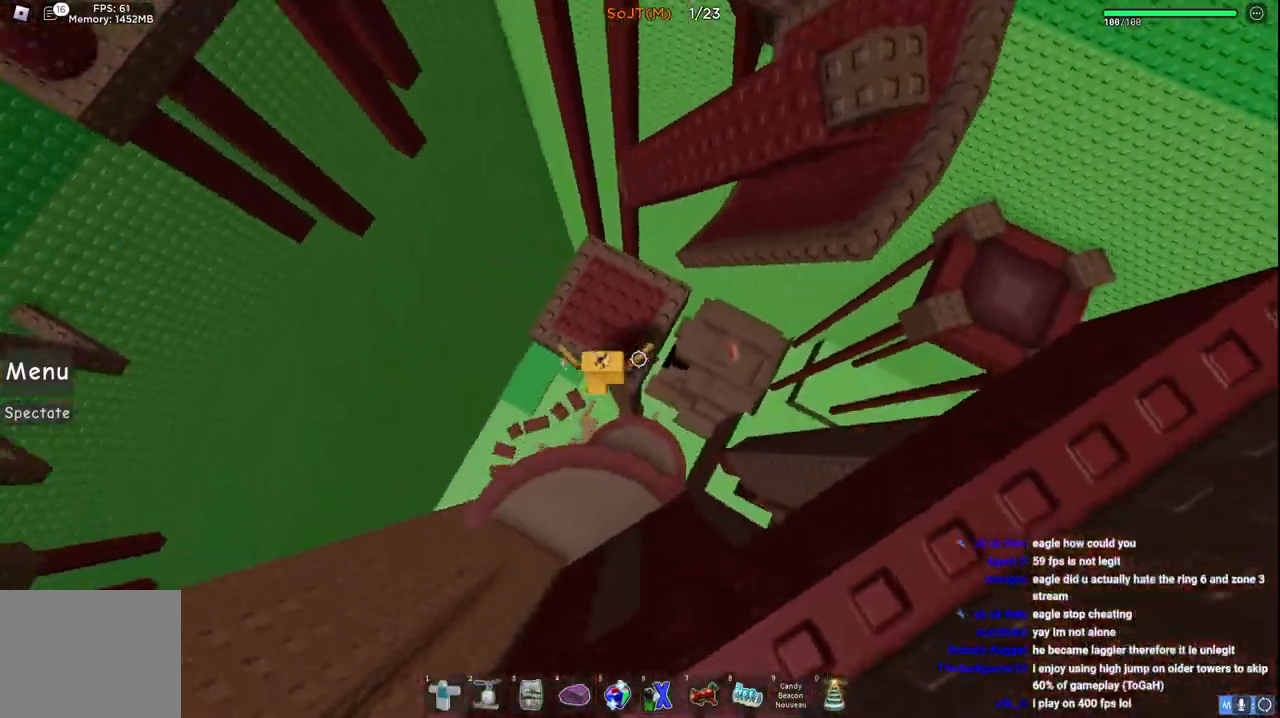
{"keys": ["d", "w"], "events": [[33, "a", "down"], [200, "a", "up"], [217, "w", "up"], [367, "w", "down"], [467, "d", "down"]]}